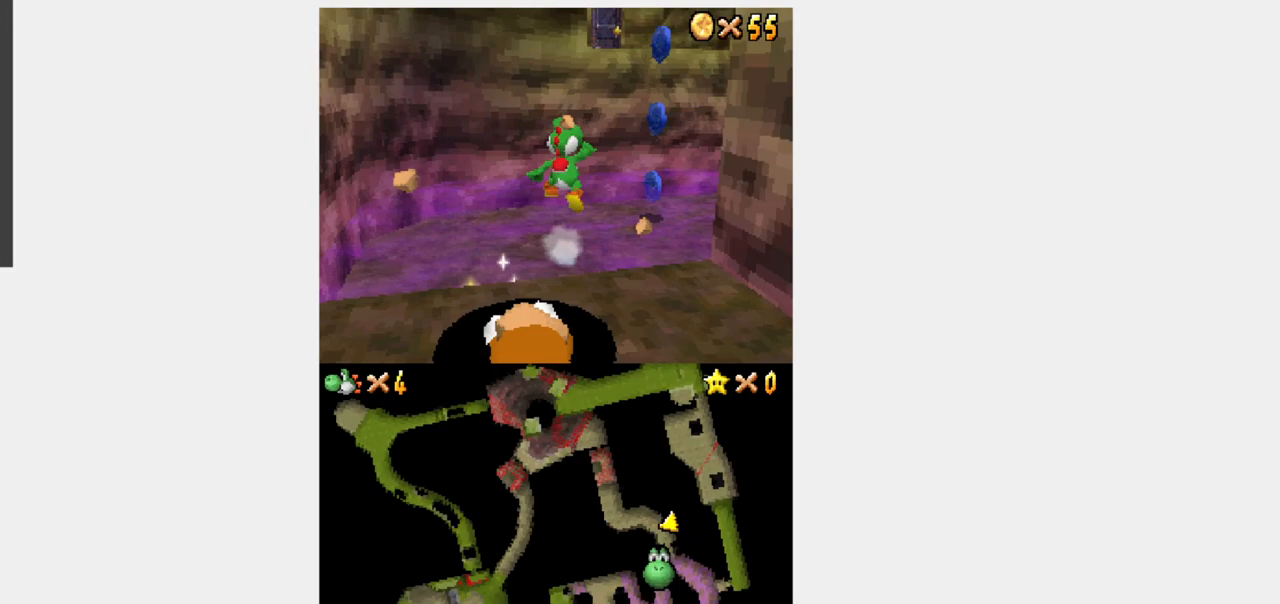
Gameplay with a controller (Nintendo layout); each line is a JSON object with the inputs held at the frame after it (dt_ms = milliseconds from this image to that frame). "events" lists button and stick changes between this image and that frame as [ms after this image, input, new state], when the widget could be followed in between. Not read: L3 R3.
{"dt_ms": 500, "buttons": ["B"], "events": [[100, "DPAD_RIGHT", "up"], [133, "DPAD_UP", "down"], [300, "DPAD_UP", "up"]]}
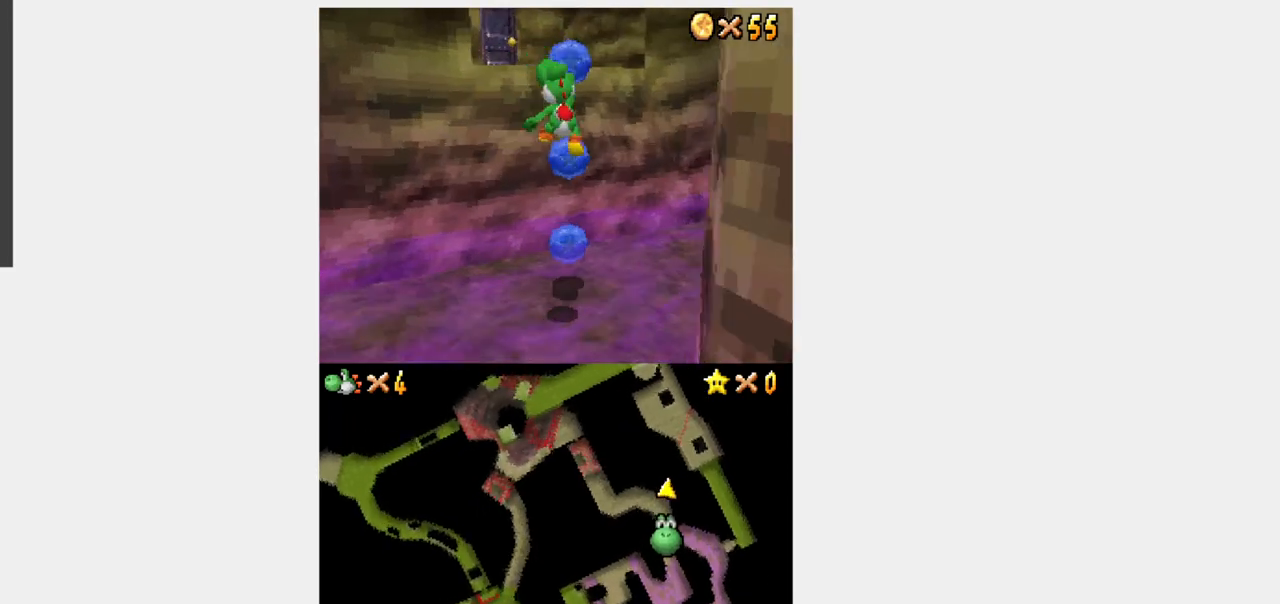
{"dt_ms": 500, "buttons": ["DPAD_DOWN"], "events": [[67, "DPAD_DOWN", "down"], [133, "B", "up"]]}
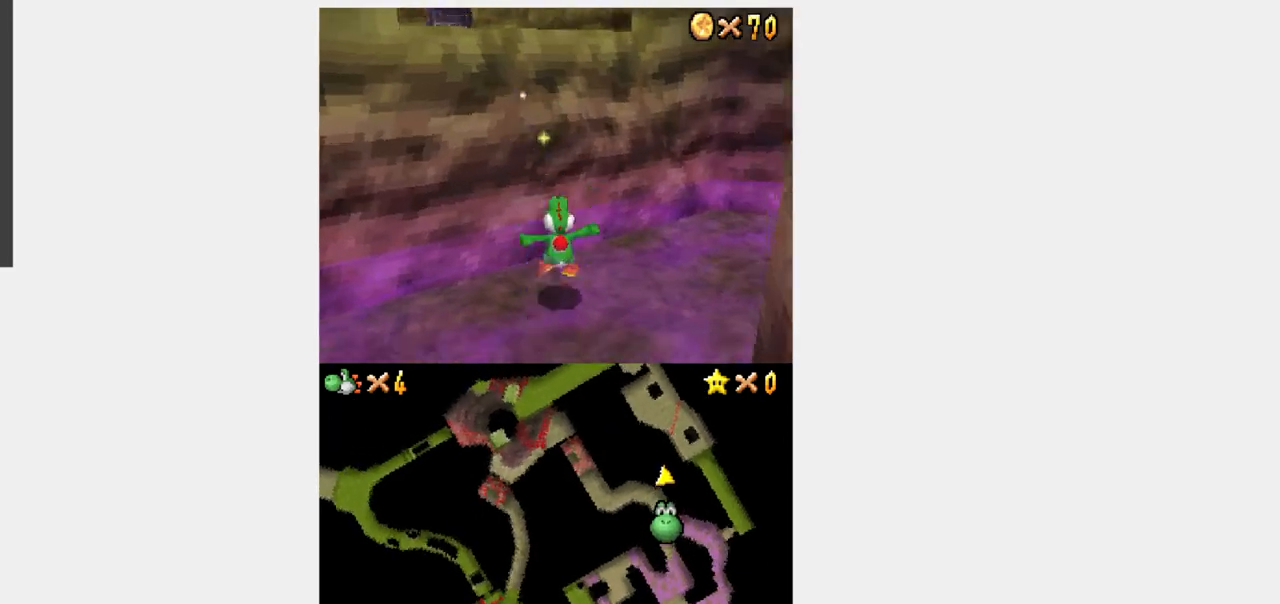
{"dt_ms": 500, "buttons": [], "events": [[150, "DPAD_DOWN", "up"]]}
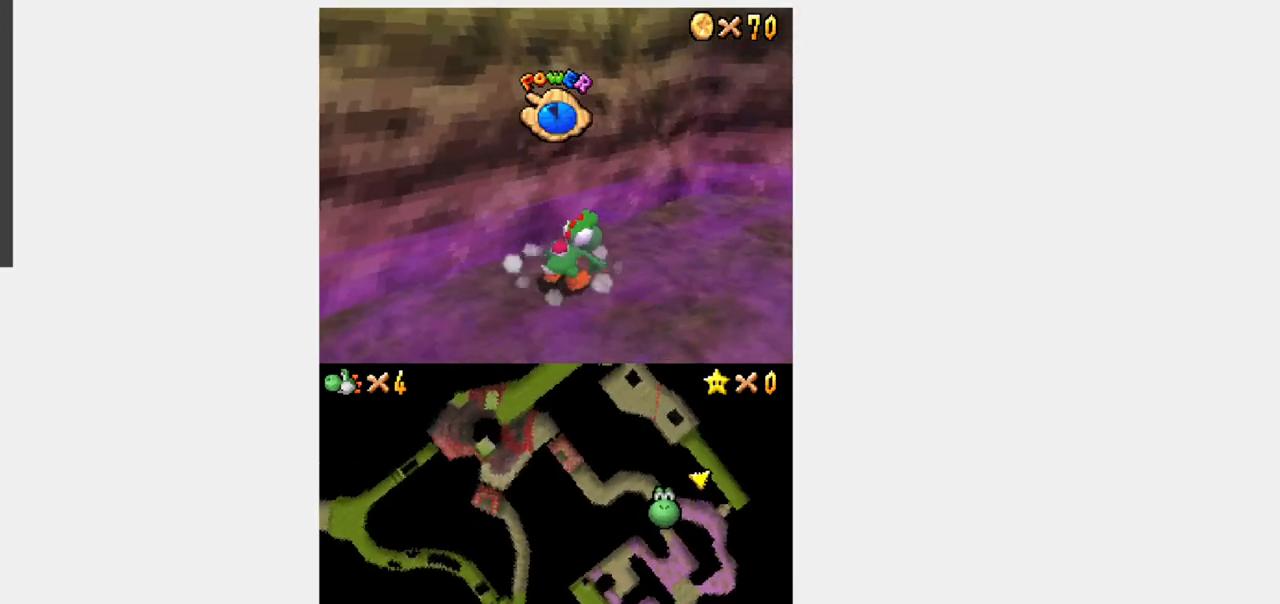
{"dt_ms": 500, "buttons": [], "events": []}
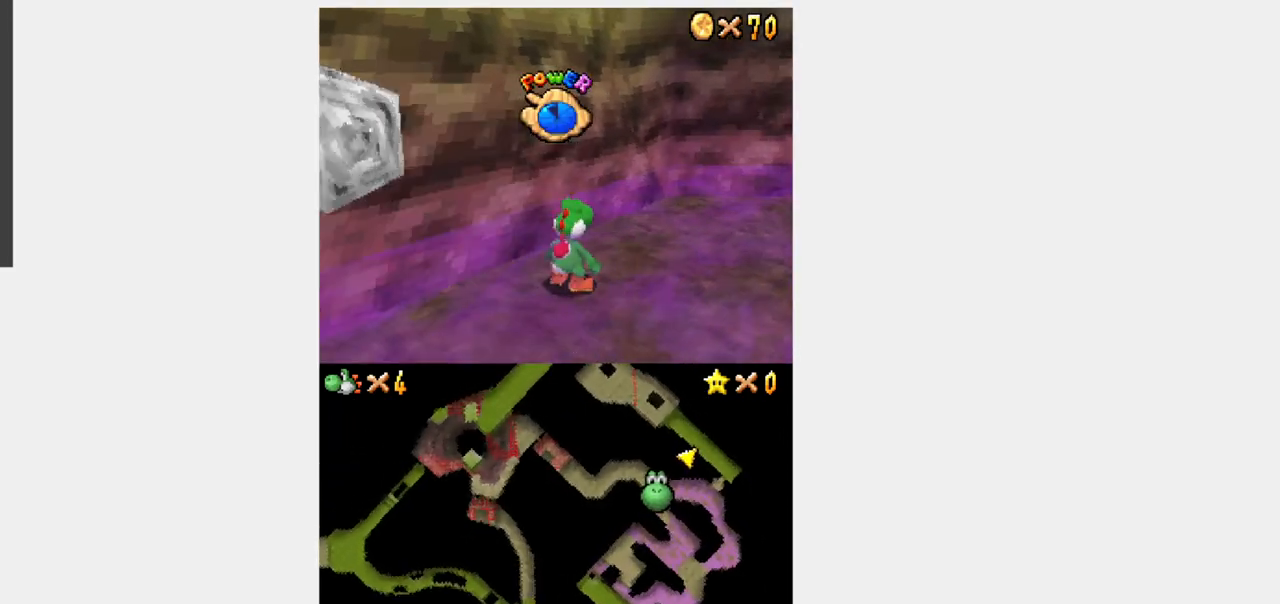
{"dt_ms": 500, "buttons": ["B", "R1", "DPAD_UP", "DPAD_LEFT"], "events": [[83, "DPAD_DOWN", "down"], [83, "DPAD_RIGHT", "down"], [117, "DPAD_DOWN", "up"], [117, "DPAD_RIGHT", "up"], [233, "R1", "down"], [283, "B", "down"], [383, "DPAD_UP", "down"], [400, "DPAD_LEFT", "down"]]}
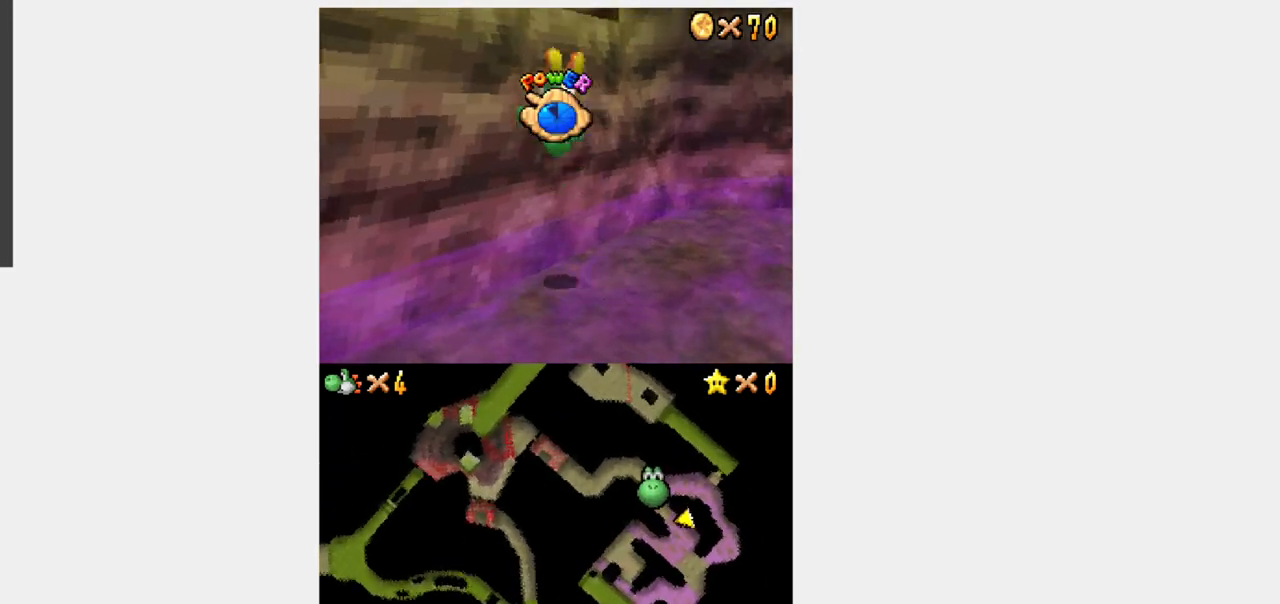
{"dt_ms": 500, "buttons": ["Y", "DPAD_UP", "DPAD_LEFT"], "events": [[183, "B", "up"], [250, "R1", "up"], [483, "Y", "down"]]}
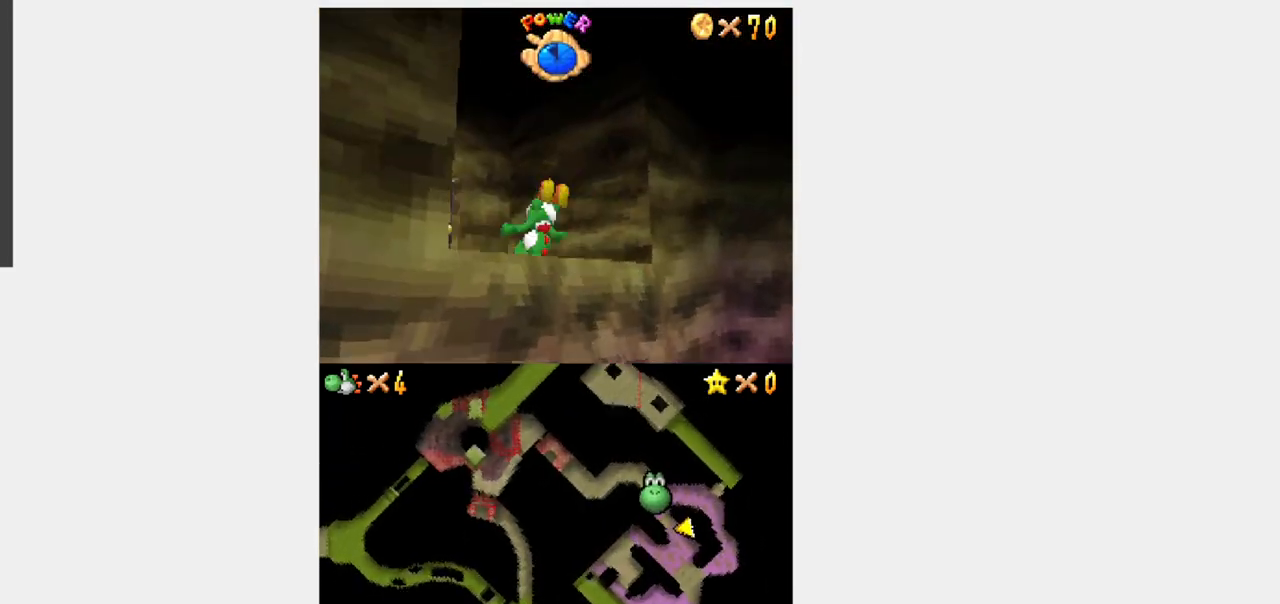
{"dt_ms": 500, "buttons": ["Y", "DPAD_UP", "DPAD_LEFT"], "events": []}
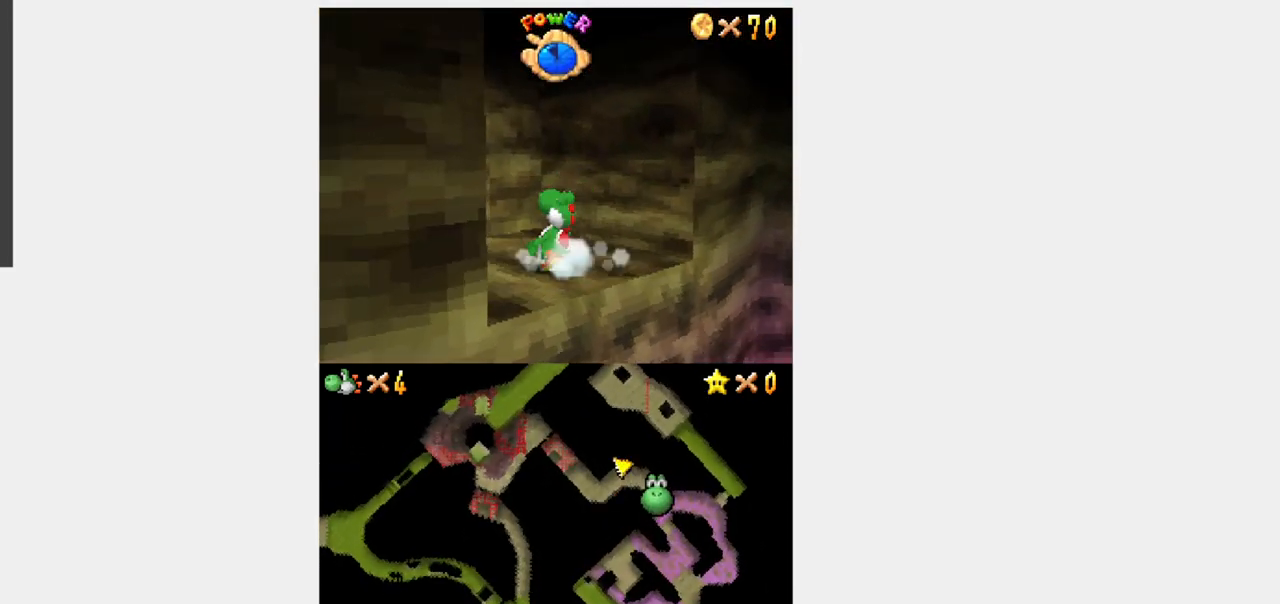
{"dt_ms": 500, "buttons": ["Y", "DPAD_UP", "DPAD_LEFT"], "events": [[100, "DPAD_LEFT", "up"], [333, "DPAD_LEFT", "down"]]}
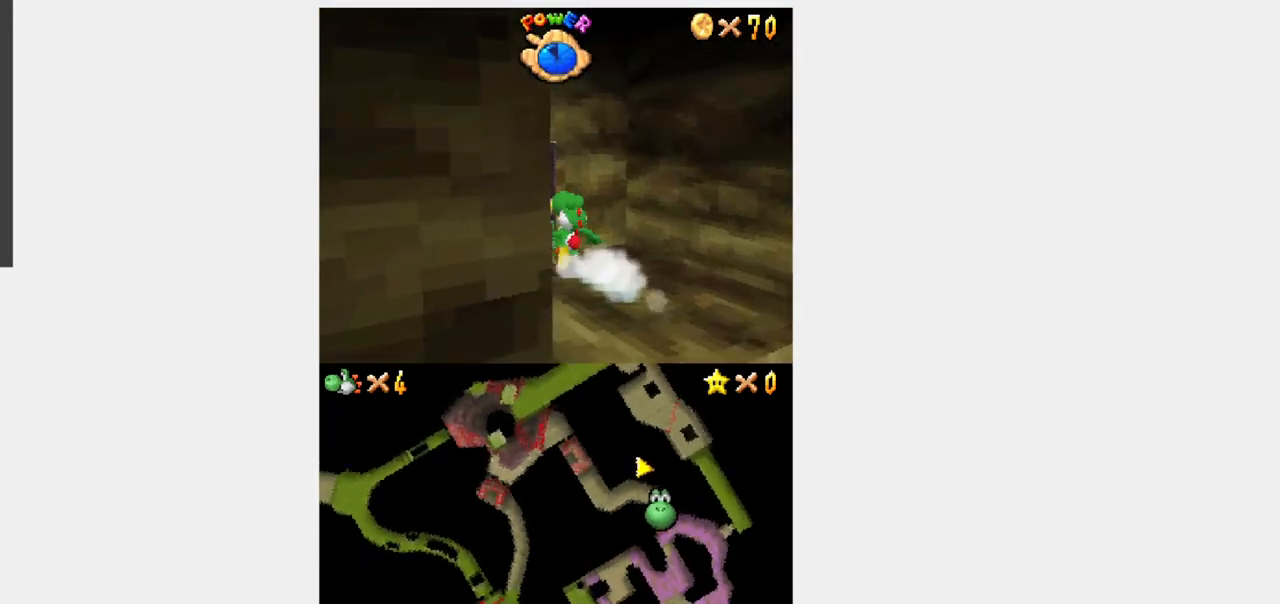
{"dt_ms": 500, "buttons": [], "events": [[400, "DPAD_LEFT", "up"], [417, "Y", "up"], [450, "DPAD_UP", "up"]]}
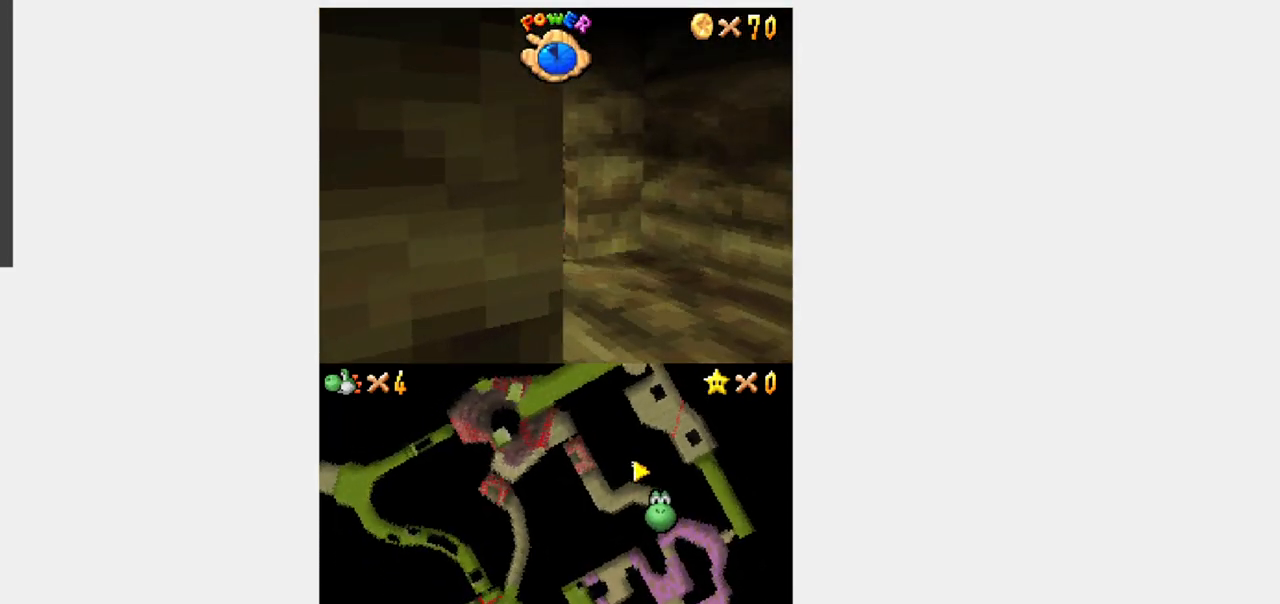
{"dt_ms": 500, "buttons": ["Y", "L1", "DPAD_UP", "DPAD_LEFT"], "events": [[383, "DPAD_UP", "down"], [383, "L1", "down"], [383, "Y", "down"], [483, "DPAD_LEFT", "down"]]}
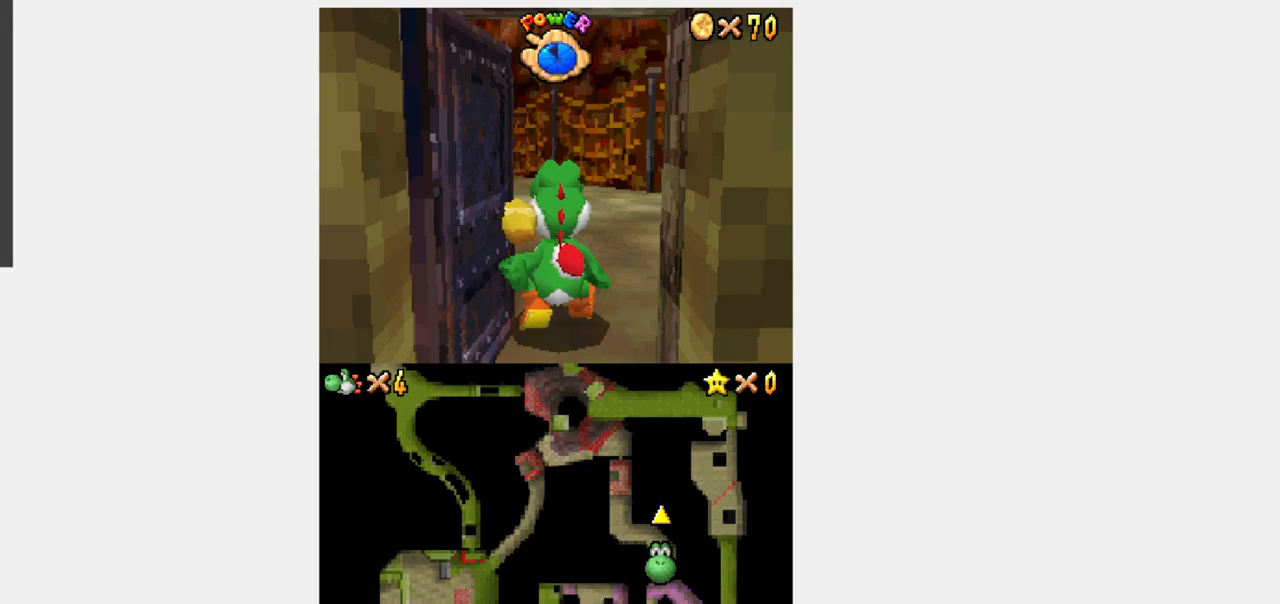
{"dt_ms": 500, "buttons": ["Y", "L1", "DPAD_UP", "DPAD_LEFT"], "events": []}
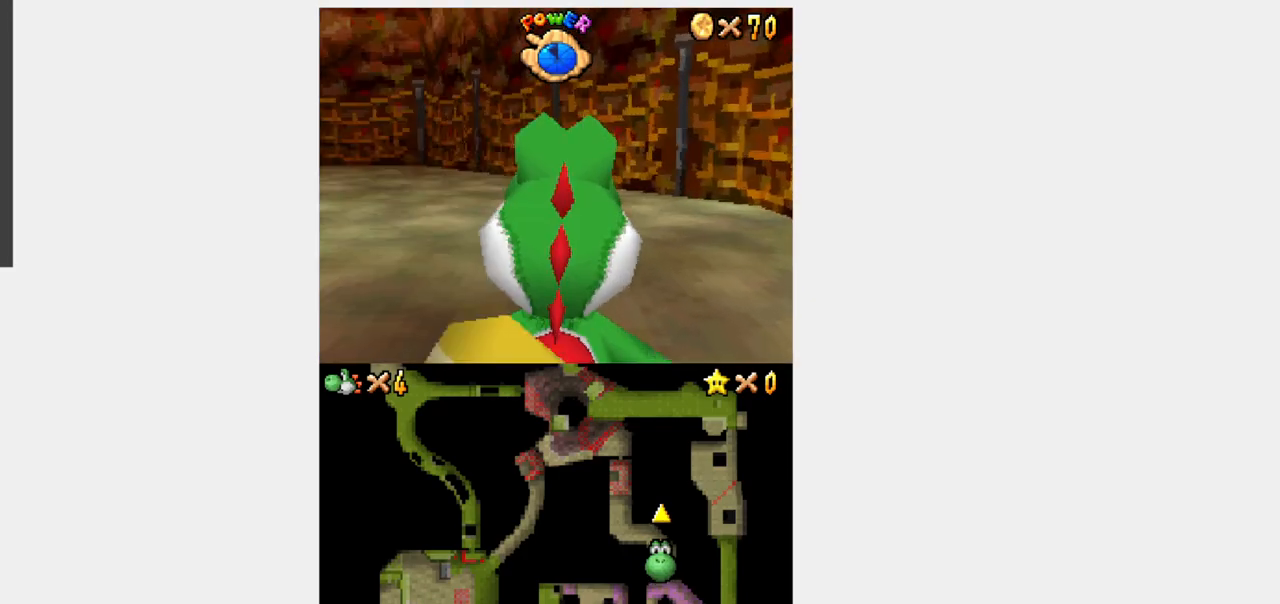
{"dt_ms": 500, "buttons": ["Y", "L1", "DPAD_UP", "DPAD_LEFT"], "events": []}
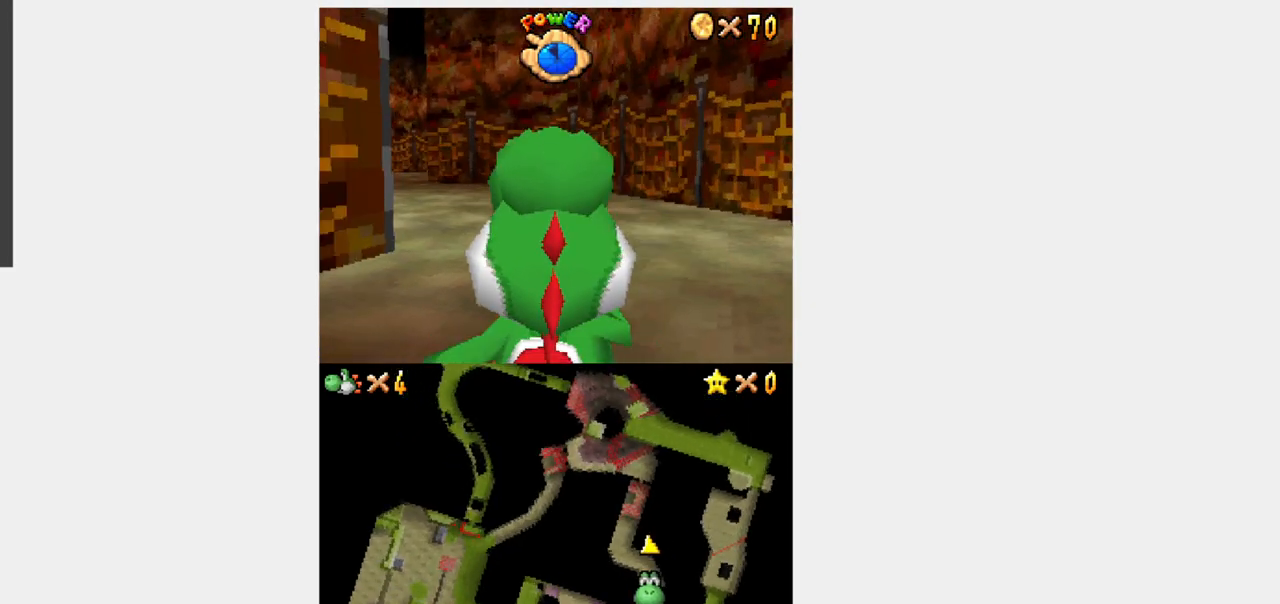
{"dt_ms": 500, "buttons": ["B", "Y", "L1", "R1", "DPAD_UP"], "events": [[83, "DPAD_LEFT", "up"], [200, "DPAD_LEFT", "down"], [300, "DPAD_LEFT", "up"], [367, "R1", "down"], [433, "B", "down"]]}
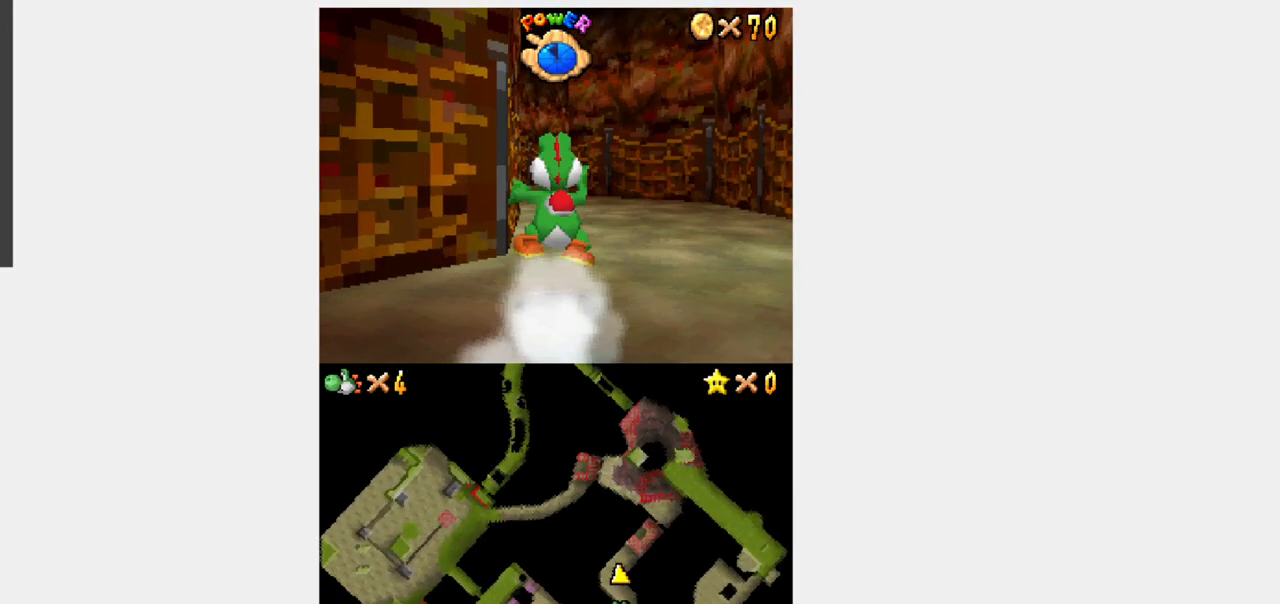
{"dt_ms": 500, "buttons": ["Y", "R1", "DPAD_UP"], "events": [[67, "B", "up"], [100, "L1", "up"]]}
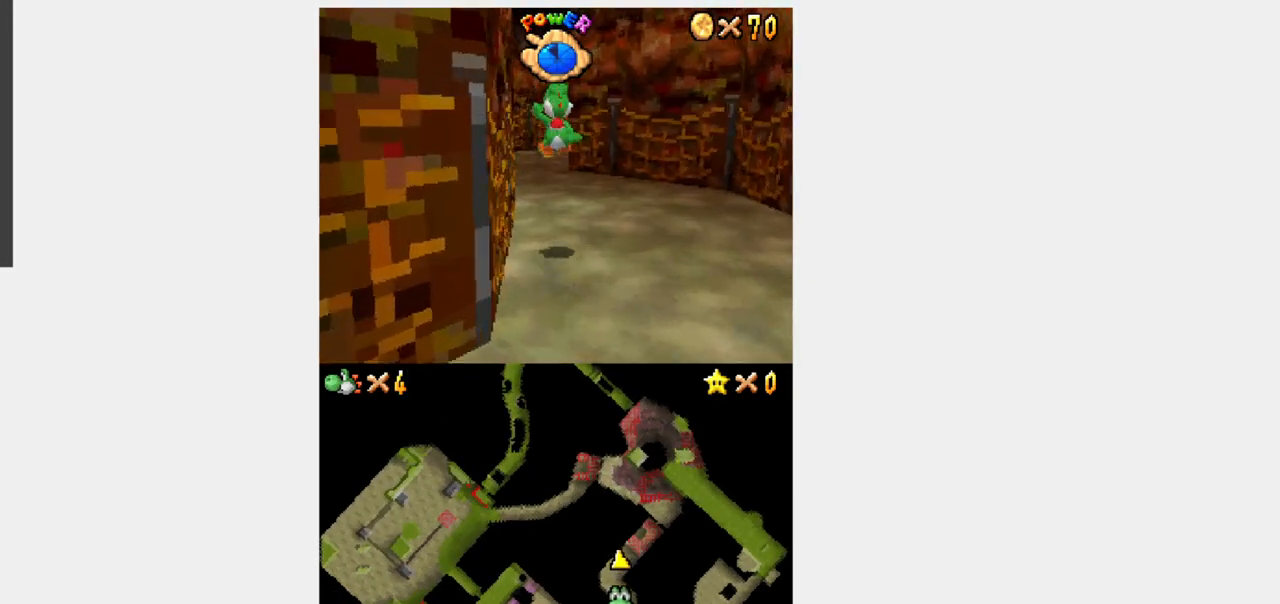
{"dt_ms": 500, "buttons": ["B", "Y", "R1", "DPAD_UP"], "events": [[417, "B", "down"]]}
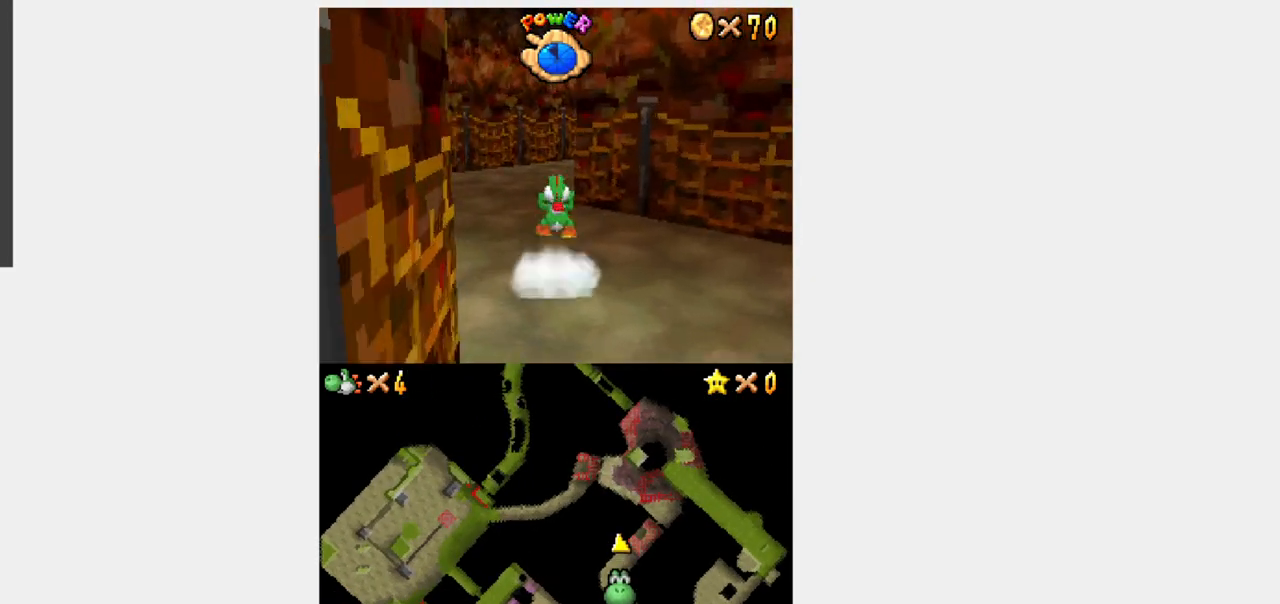
{"dt_ms": 500, "buttons": ["Y", "DPAD_UP"], "events": [[33, "B", "up"], [233, "R1", "up"]]}
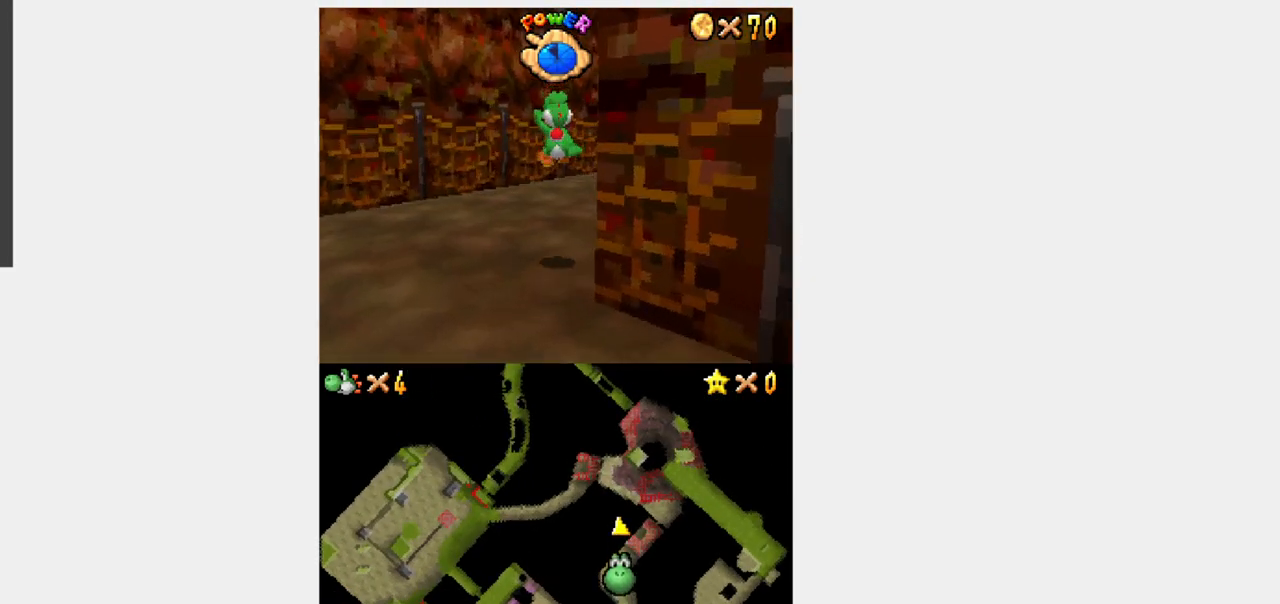
{"dt_ms": 500, "buttons": ["Y", "DPAD_RIGHT"], "events": [[433, "DPAD_RIGHT", "down"], [483, "DPAD_UP", "up"]]}
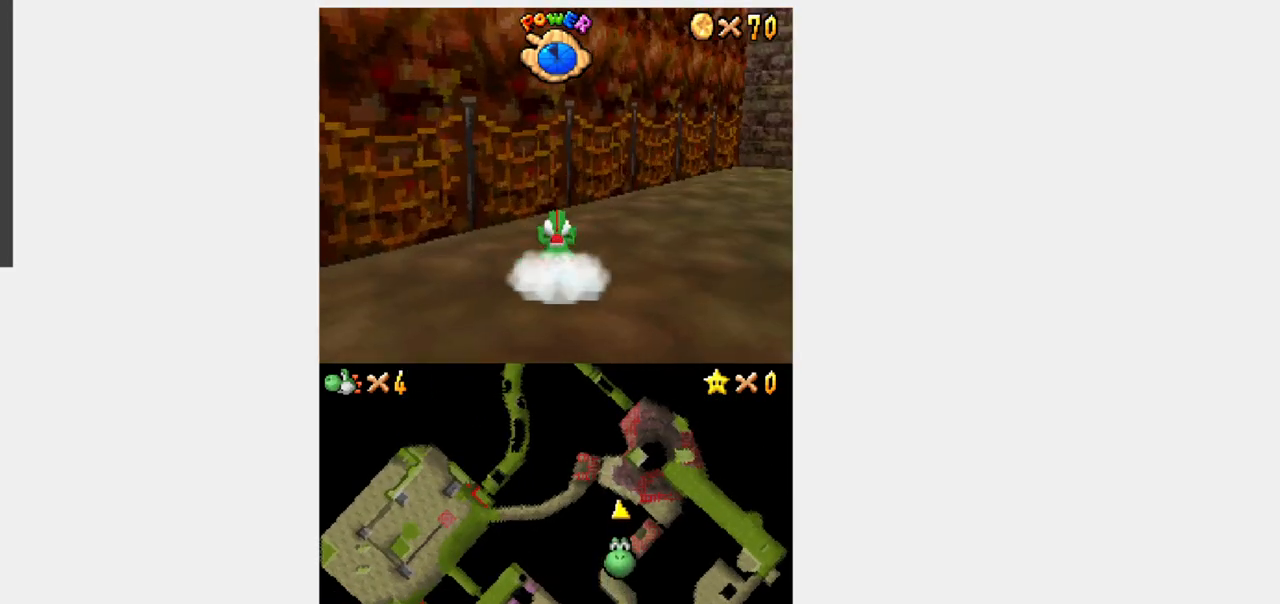
{"dt_ms": 500, "buttons": ["Y", "DPAD_UP"], "events": [[133, "R1", "down"], [167, "B", "down"], [233, "DPAD_UP", "down"], [250, "B", "up"], [250, "DPAD_RIGHT", "up"], [417, "R1", "up"]]}
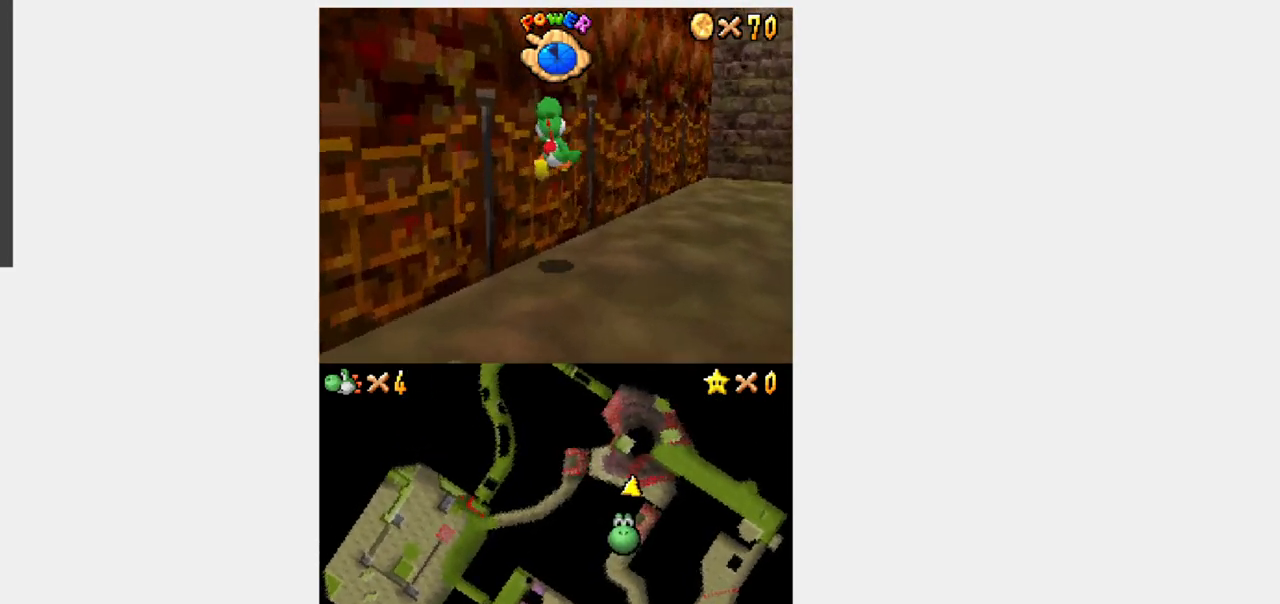
{"dt_ms": 500, "buttons": ["Y", "DPAD_UP"], "events": []}
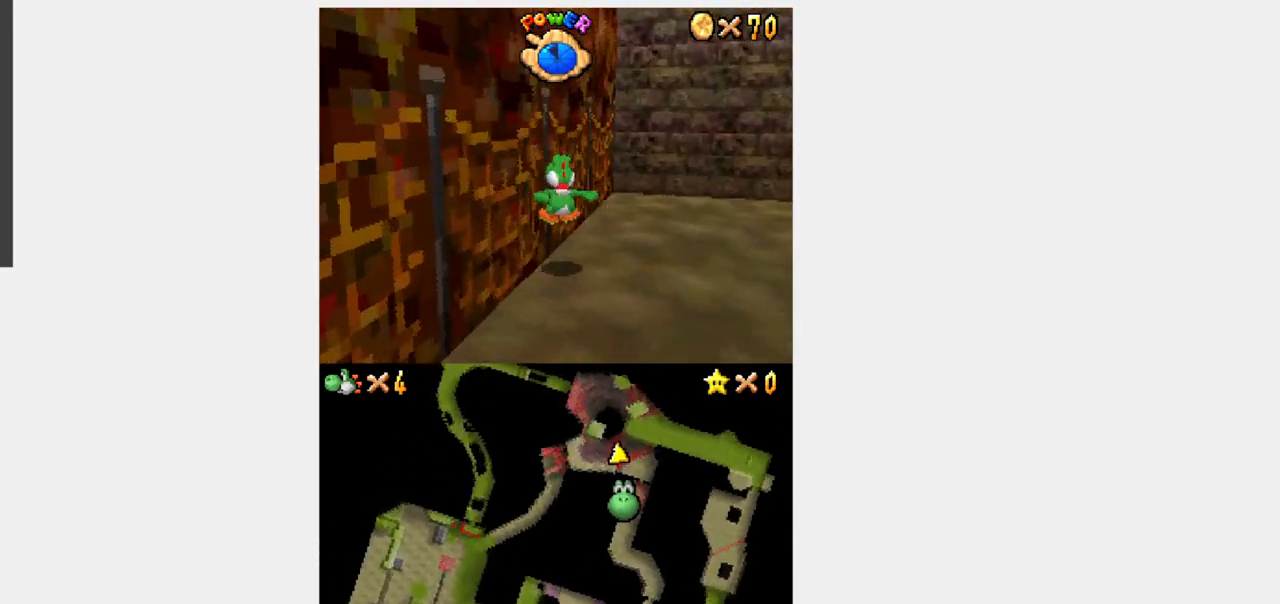
{"dt_ms": 500, "buttons": [], "events": [[133, "DPAD_UP", "up"], [150, "Y", "up"]]}
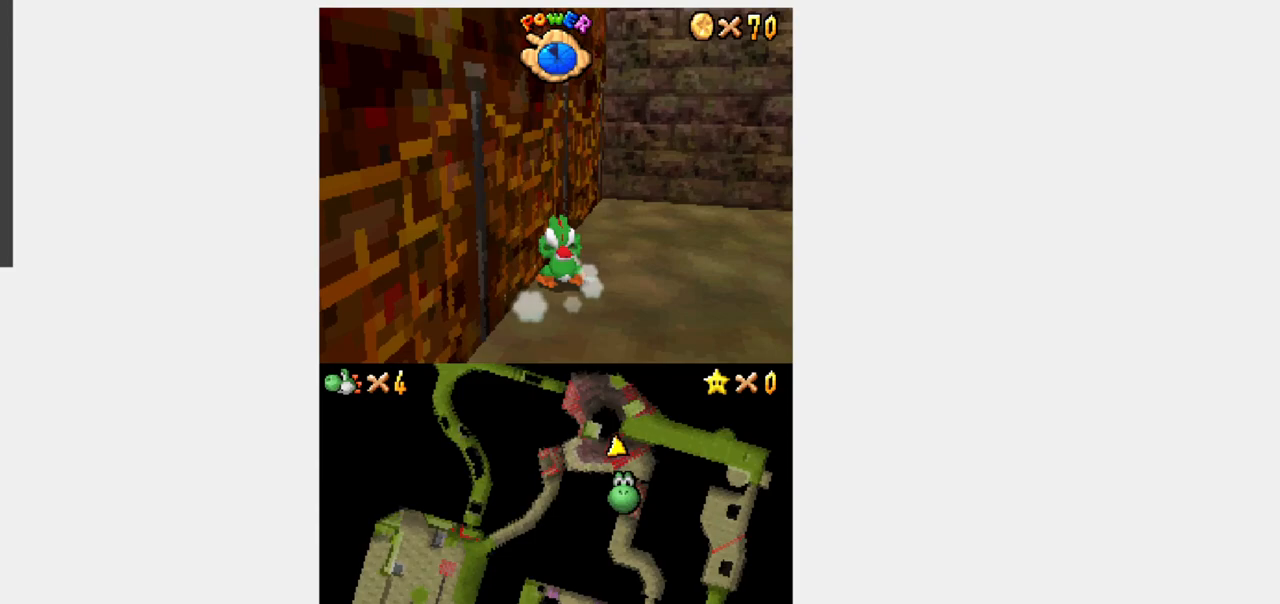
{"dt_ms": 500, "buttons": ["B", "R1"], "events": [[467, "B", "down"], [467, "R1", "down"]]}
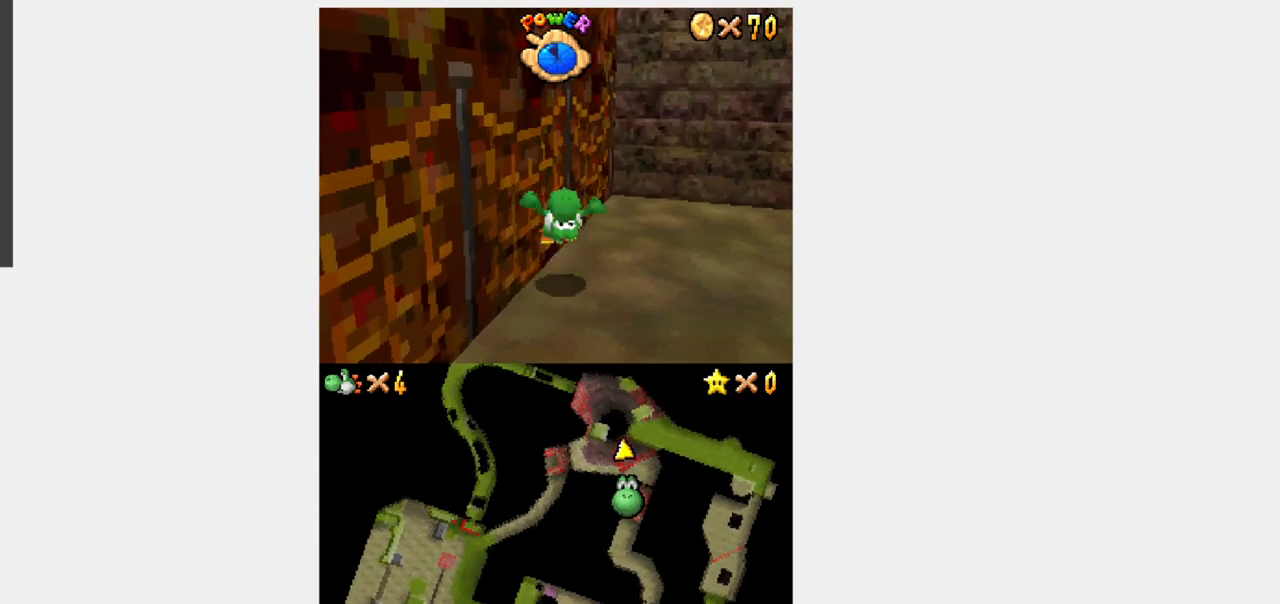
{"dt_ms": 500, "buttons": ["B", "R1"], "events": []}
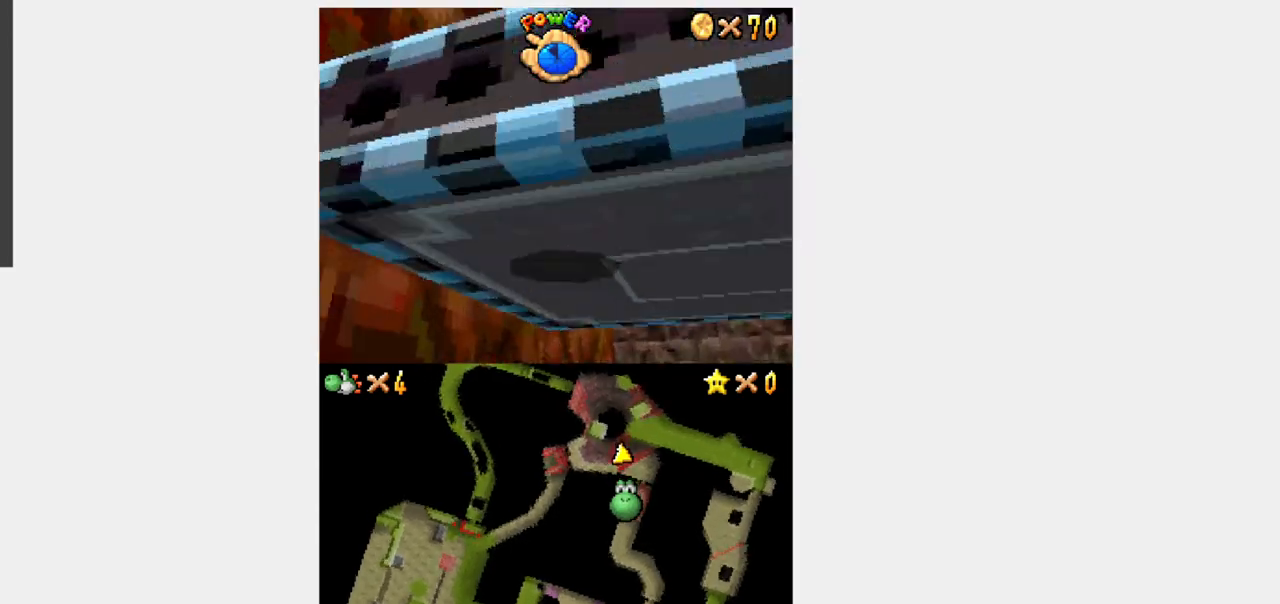
{"dt_ms": 500, "buttons": ["B", "R1"], "events": []}
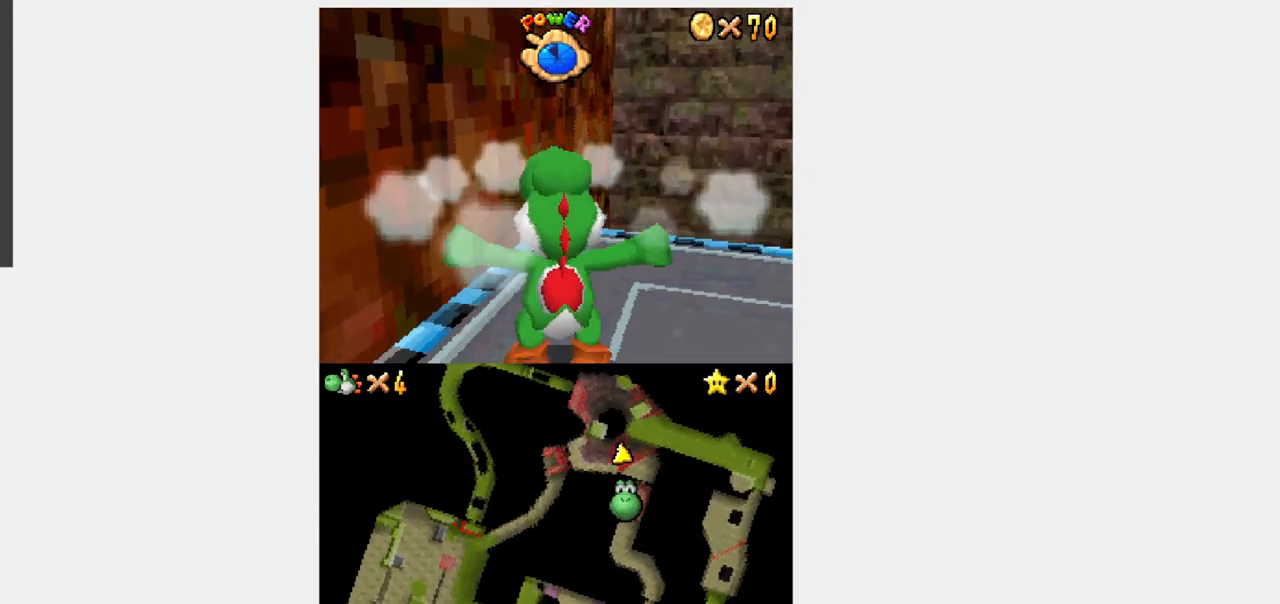
{"dt_ms": 500, "buttons": ["B"], "events": [[50, "R1", "up"]]}
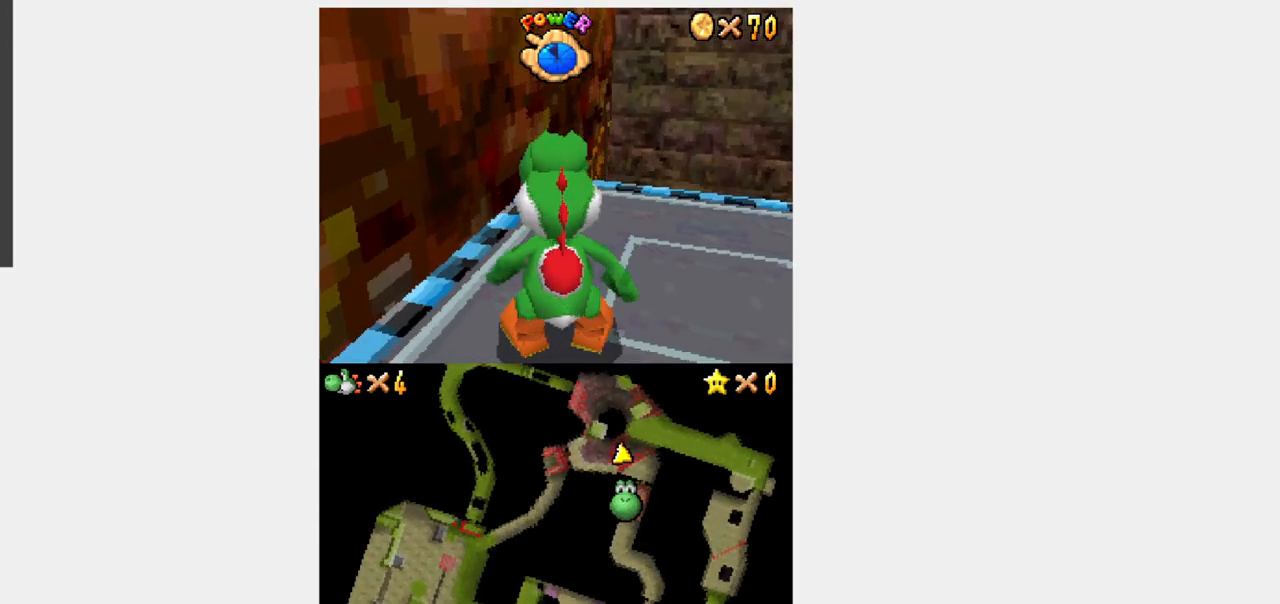
{"dt_ms": 500, "buttons": [], "events": [[50, "B", "up"]]}
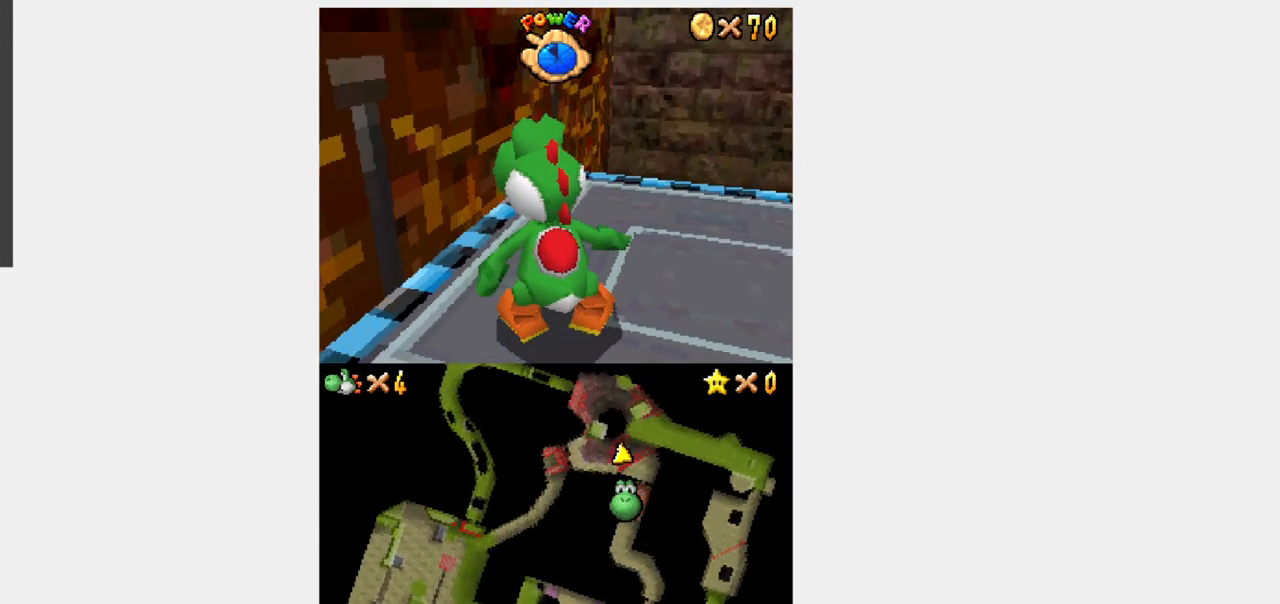
{"dt_ms": 1000, "buttons": []}
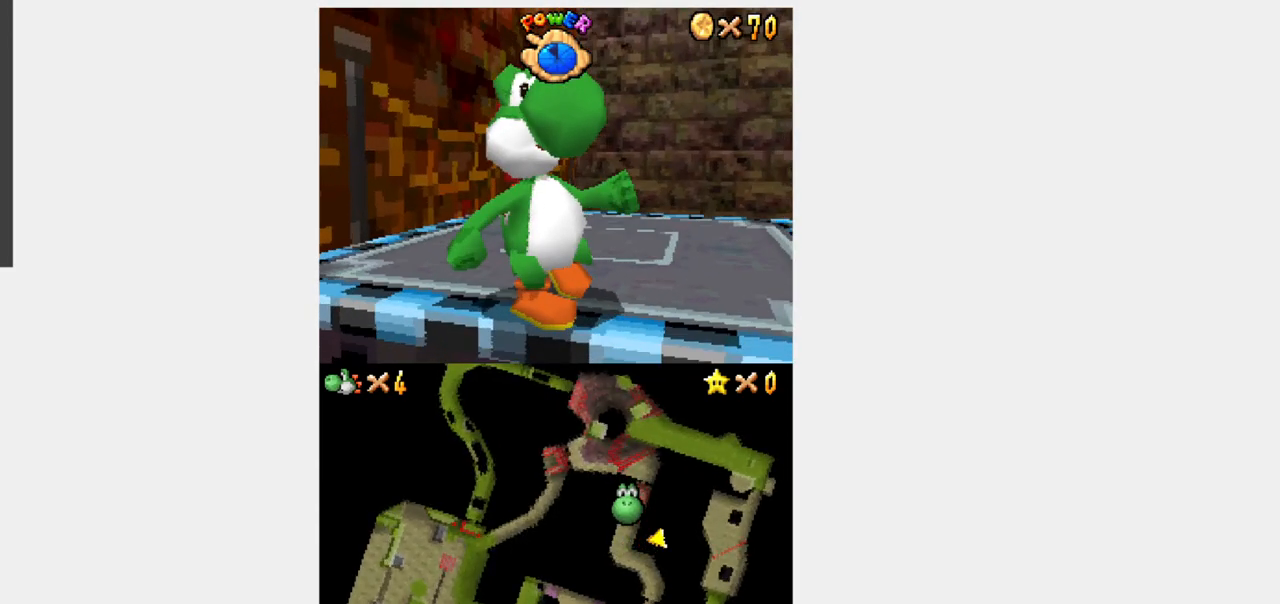
{"dt_ms": 500, "buttons": [], "events": [[183, "DPAD_UP", "down"], [267, "DPAD_RIGHT", "down"], [267, "L1", "down"], [417, "DPAD_RIGHT", "up"], [417, "L1", "up"], [467, "DPAD_UP", "up"]]}
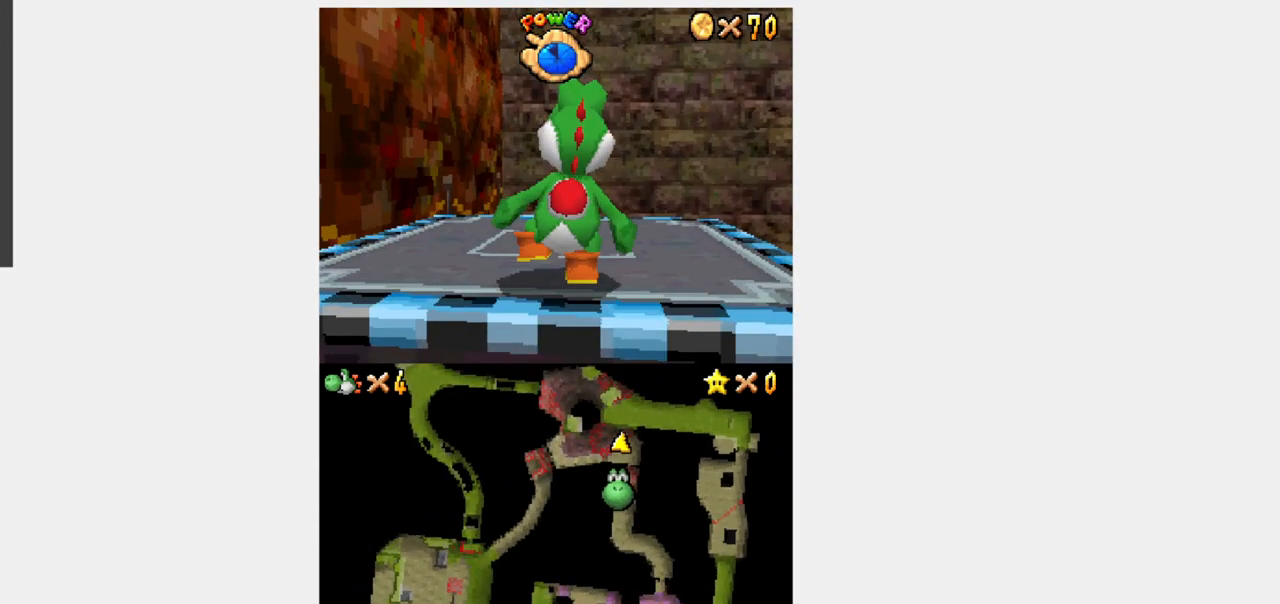
{"dt_ms": 500, "buttons": ["L1", "DPAD_UP", "DPAD_RIGHT"], "events": [[317, "DPAD_UP", "down"], [317, "L1", "down"], [383, "DPAD_RIGHT", "down"]]}
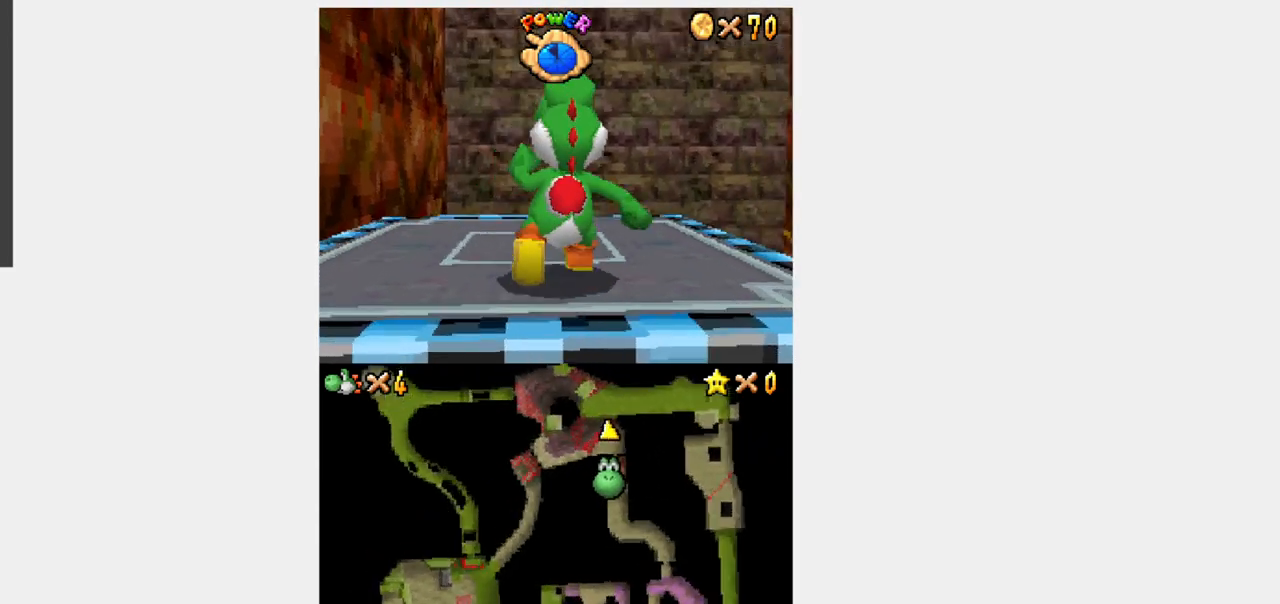
{"dt_ms": 500, "buttons": ["B"], "events": [[17, "DPAD_RIGHT", "up"], [50, "L1", "up"], [83, "DPAD_UP", "up"], [350, "B", "down"]]}
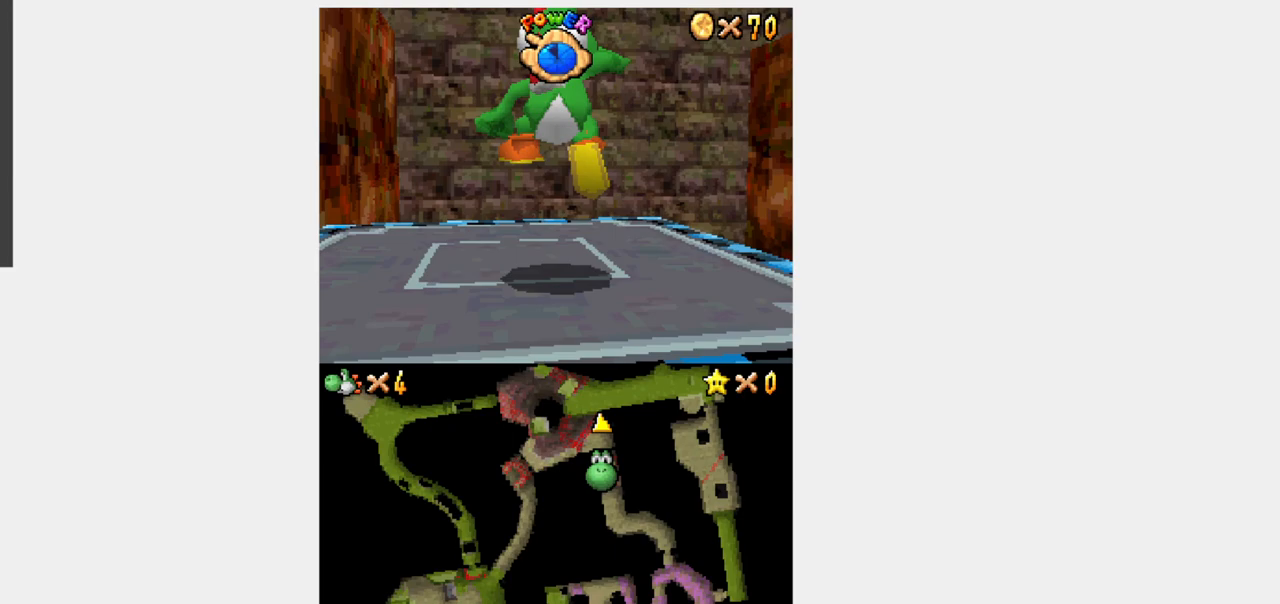
{"dt_ms": 500, "buttons": [], "events": [[17, "DPAD_DOWN", "down"], [400, "B", "up"], [483, "DPAD_DOWN", "up"]]}